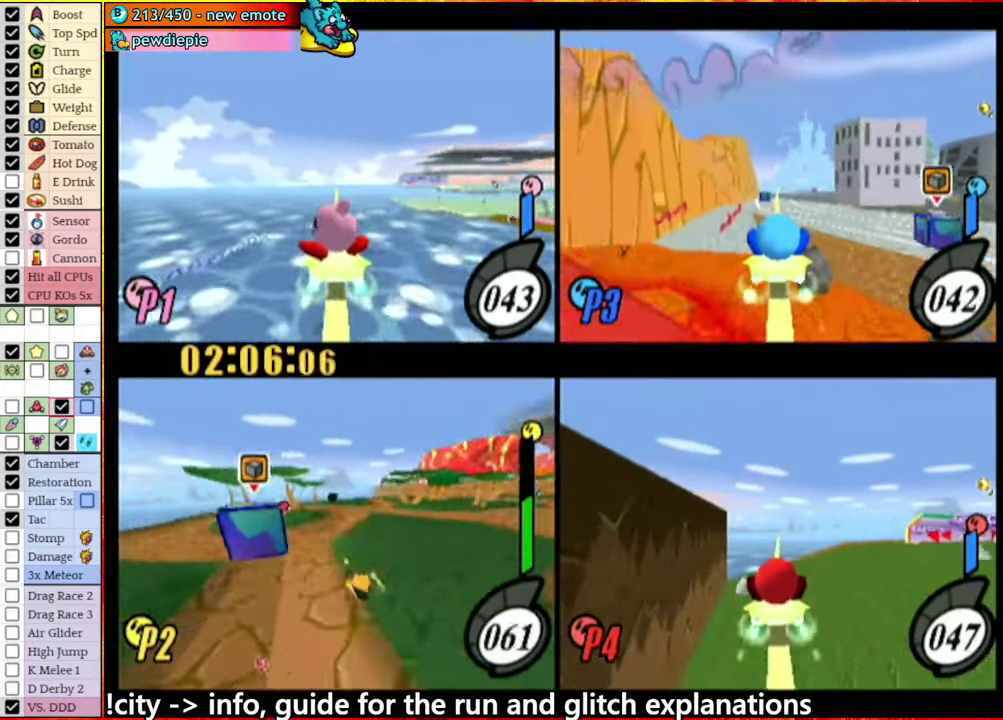
Gameplay with a controller (Nintendo layout); each line is a JSON object with the inputs held at the frame after it. "events" lists button and stick changes between this image and that frame as [ms after this image, input, new state], when the widget could be followed in between. This overlay highlights the sticks when they move; stick clicks (L3 R3) are not distinguishable. Not read: L3 R3.
{"buttons": ["A"], "left_stick": "center", "right_stick": "center", "events": [[117, "left_stick", "left"], [217, "A", "up"], [284, "left_stick", "center"], [350, "A", "down"]]}
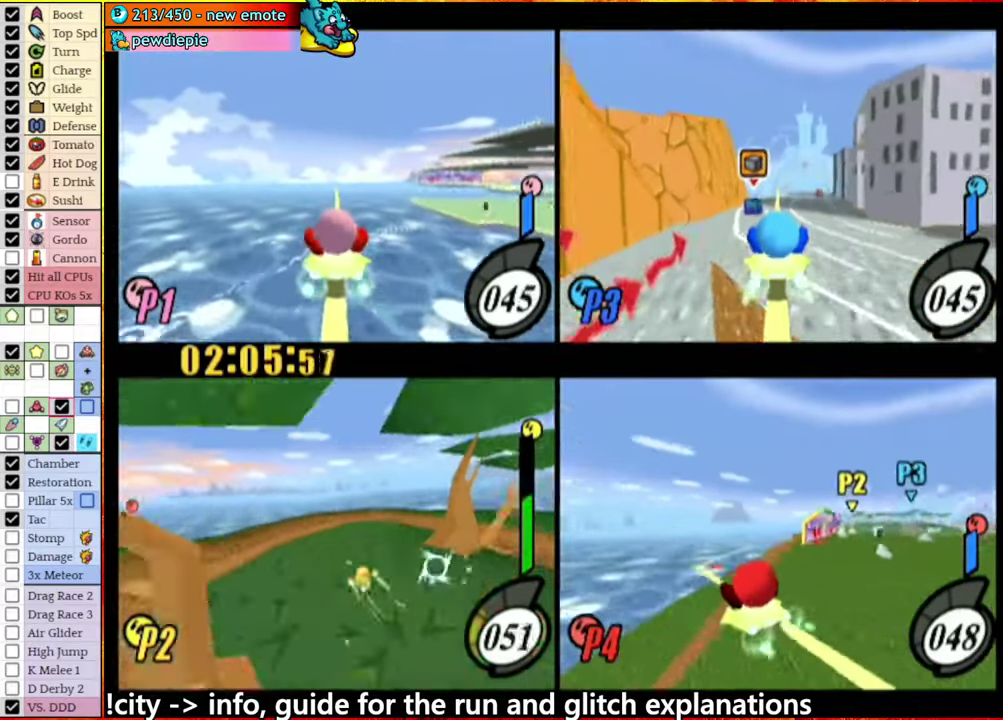
{"buttons": ["A"], "left_stick": "left", "right_stick": "center", "events": [[67, "left_stick", "left"], [334, "A", "up"], [484, "A", "down"]]}
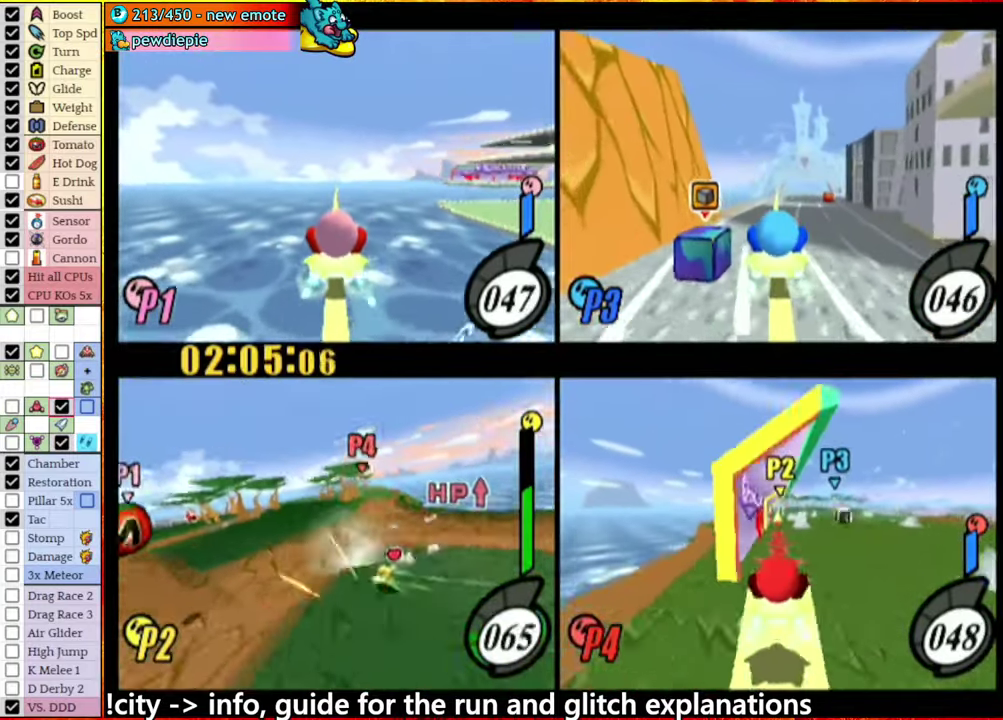
{"buttons": [], "left_stick": "left", "right_stick": "center", "events": [[67, "left_stick", "center"], [284, "left_stick", "down-left"], [367, "left_stick", "left"], [434, "A", "up"]]}
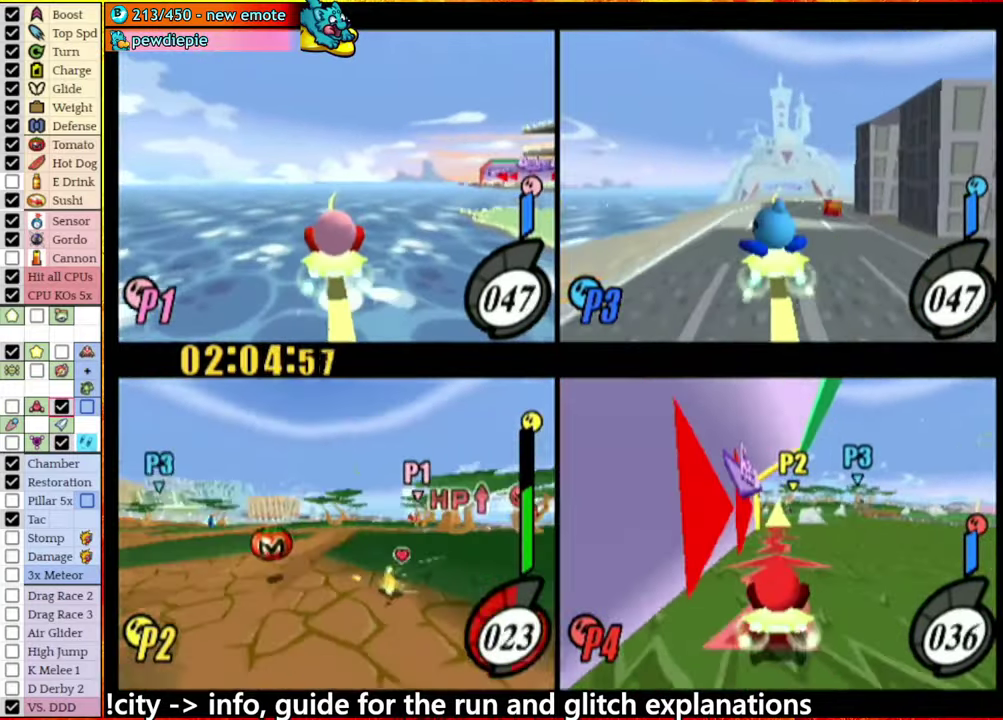
{"buttons": [], "left_stick": "right", "right_stick": "center", "events": [[34, "left_stick", "center"], [84, "A", "down"], [150, "left_stick", "left"], [267, "left_stick", "right"], [317, "left_stick", "center"], [334, "A", "up"], [384, "left_stick", "right"]]}
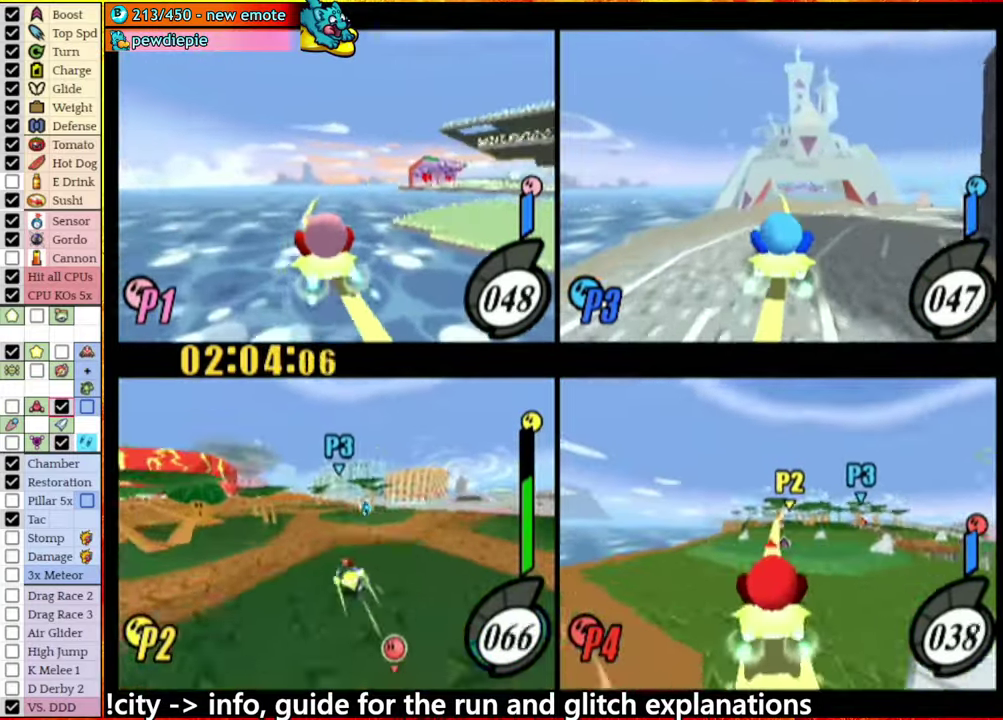
{"buttons": [], "left_stick": "center", "right_stick": "center", "events": [[50, "left_stick", "center"], [117, "A", "down"], [317, "left_stick", "left"], [367, "A", "up"], [500, "left_stick", "center"]]}
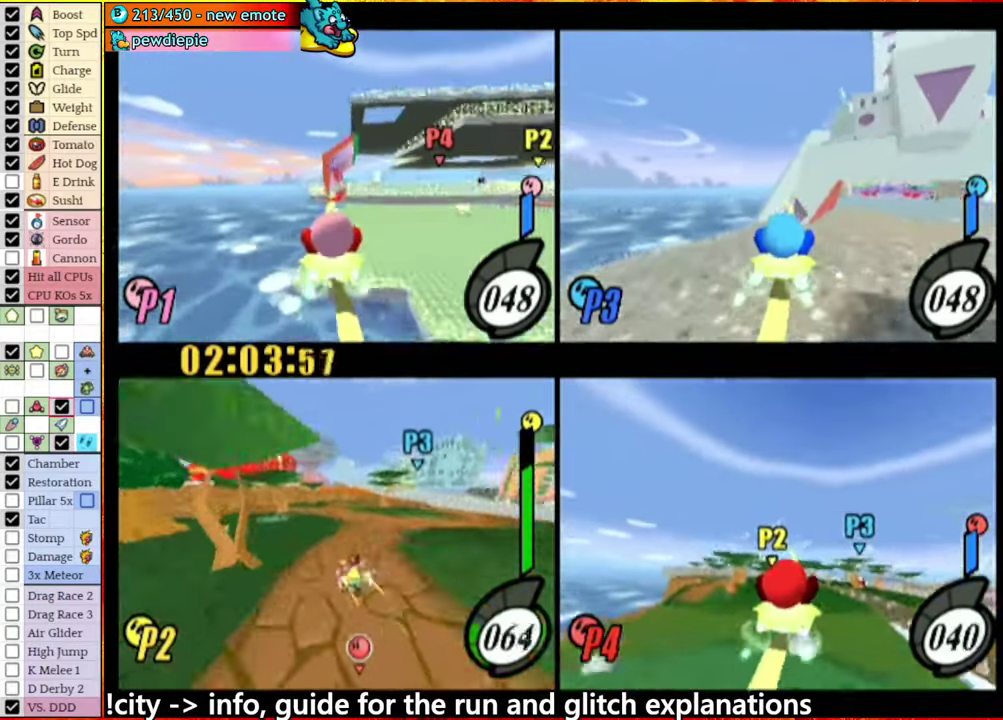
{"buttons": ["A"], "left_stick": "right", "right_stick": "center", "events": [[67, "A", "down"], [267, "left_stick", "left"], [350, "A", "up"], [417, "left_stick", "right"], [484, "A", "down"]]}
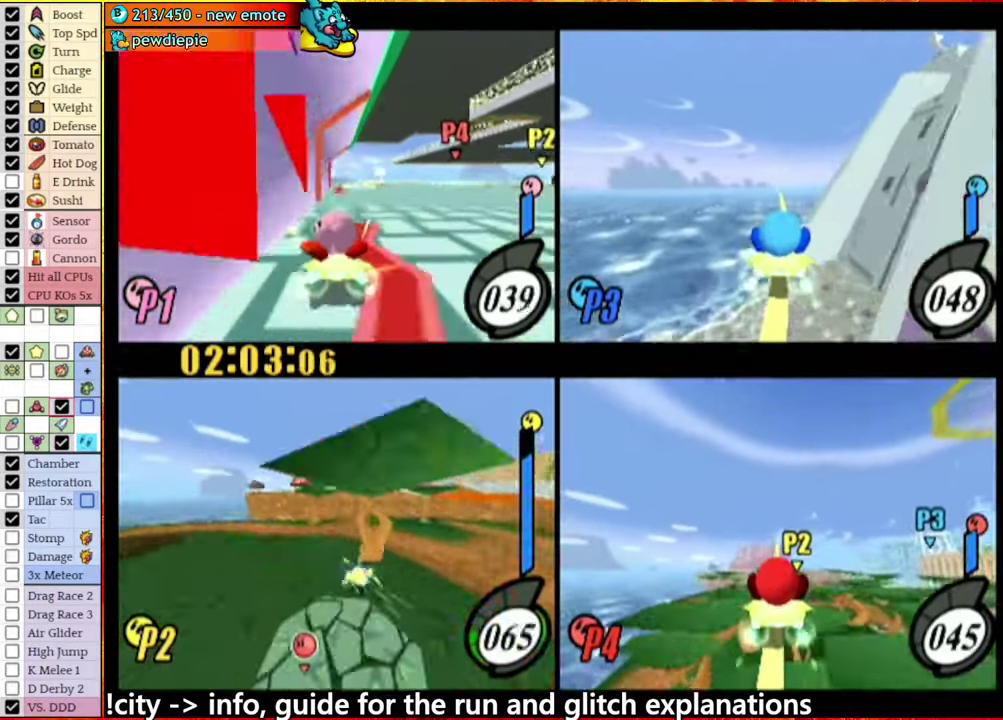
{"buttons": ["A"], "left_stick": "right", "right_stick": "center", "events": [[84, "left_stick", "center"], [167, "left_stick", "right"], [384, "A", "up"], [500, "A", "down"]]}
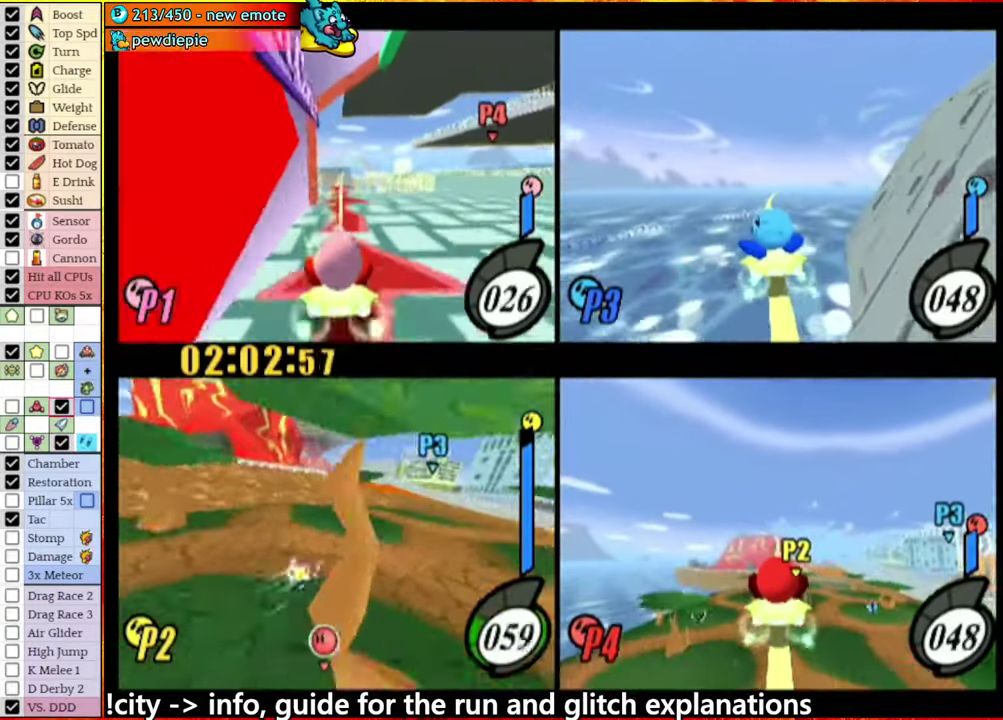
{"buttons": ["A"], "left_stick": "right", "right_stick": "center", "events": [[66, "left_stick", "left"], [183, "left_stick", "center"], [200, "A", "up"], [333, "A", "down"], [416, "left_stick", "right"]]}
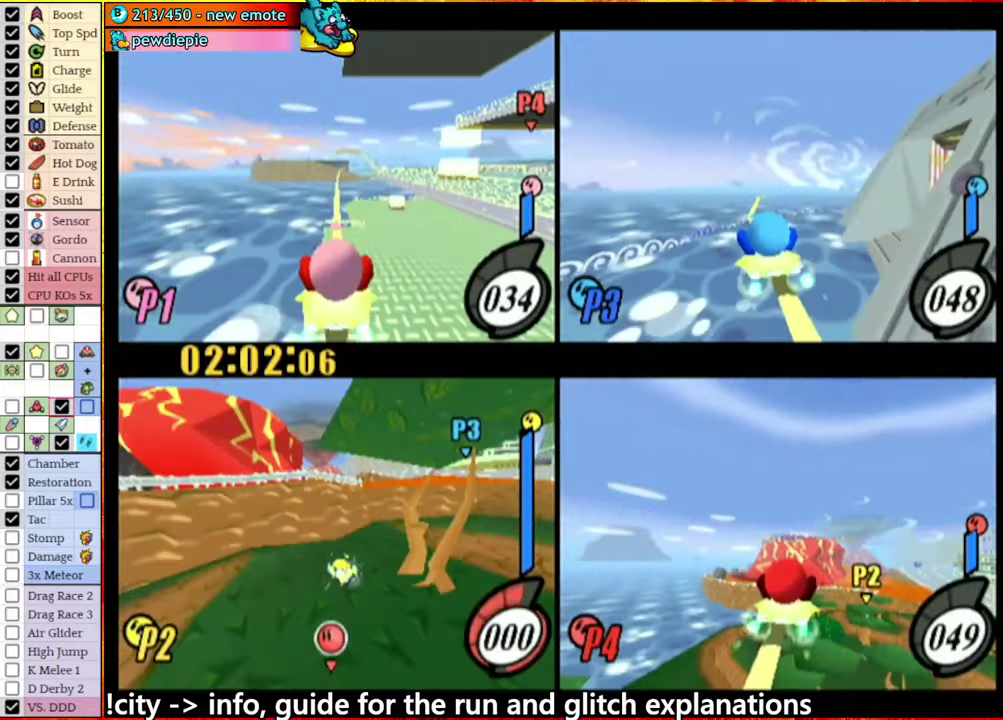
{"buttons": [], "left_stick": "center", "right_stick": "center", "events": [[150, "A", "up"], [233, "left_stick", "center"], [250, "A", "down"], [316, "left_stick", "right"], [450, "A", "up"], [483, "left_stick", "center"]]}
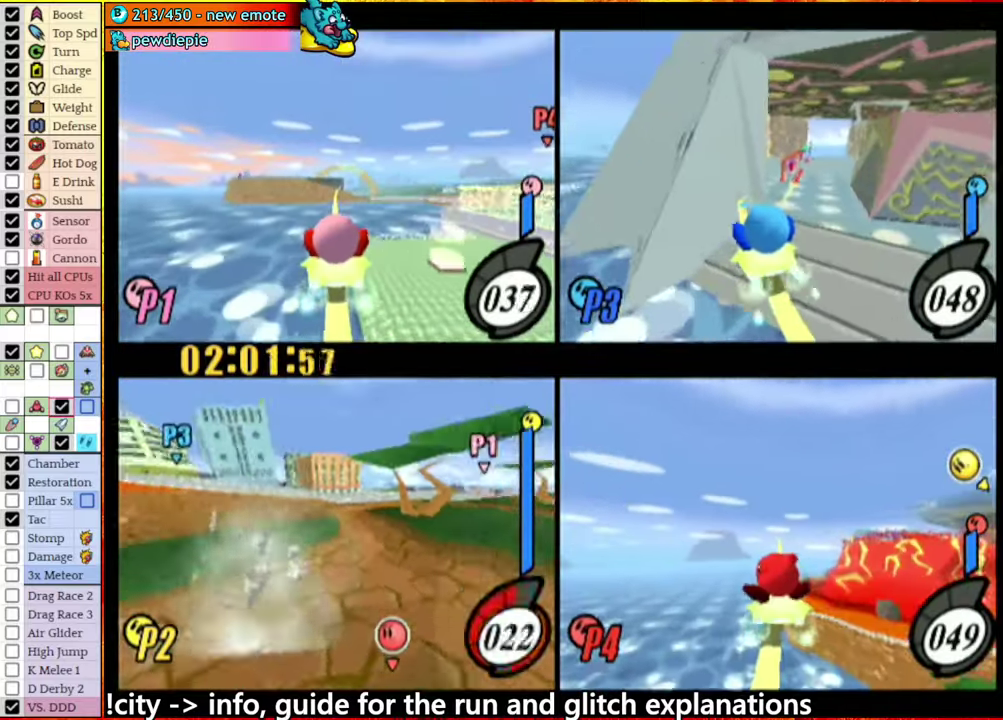
{"buttons": ["A"], "left_stick": "right", "right_stick": "center", "events": [[33, "A", "down"], [316, "left_stick", "down-left"], [350, "A", "up"], [433, "left_stick", "center"], [483, "A", "down"], [483, "left_stick", "right"]]}
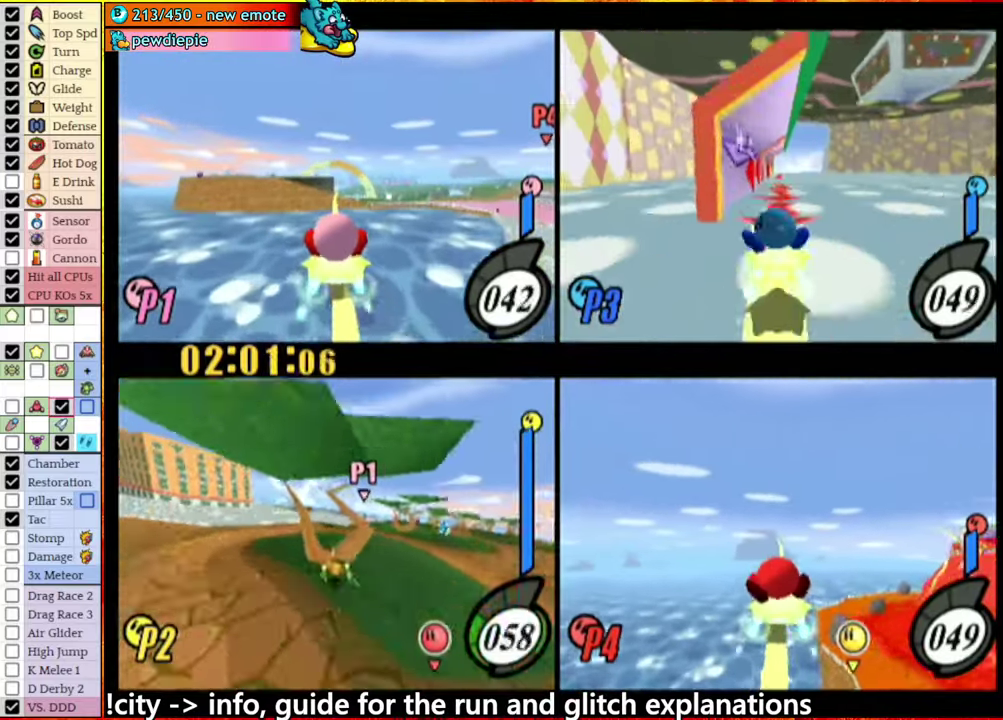
{"buttons": ["A"], "left_stick": "right", "right_stick": "center", "events": [[166, "A", "up"], [233, "left_stick", "center"], [300, "A", "down"], [500, "left_stick", "right"]]}
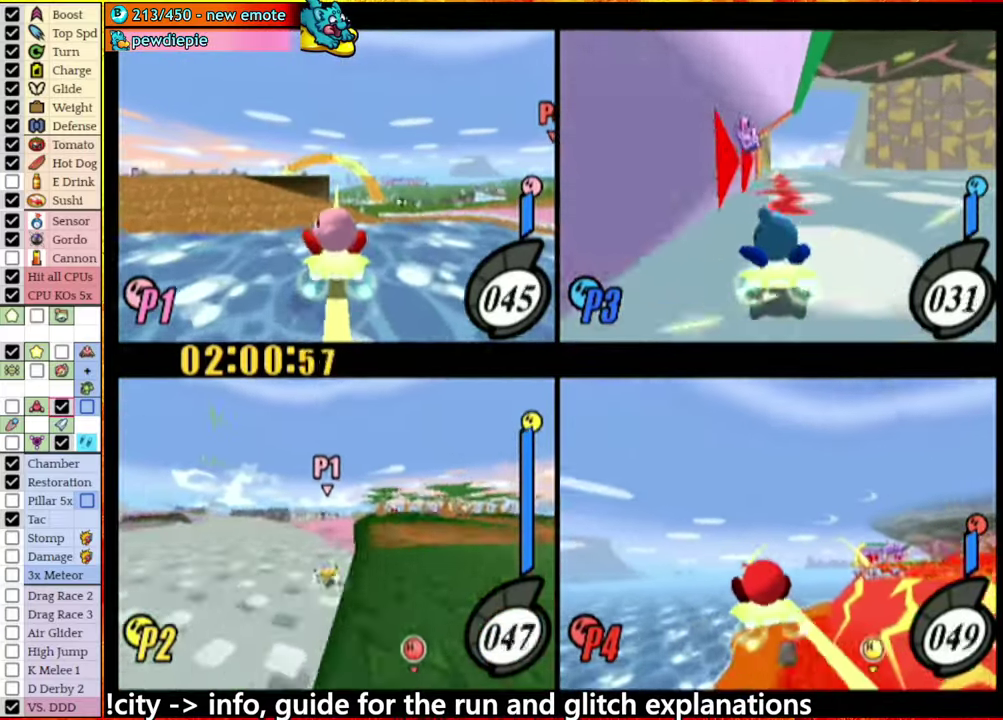
{"buttons": ["A"], "left_stick": "right", "right_stick": "center", "events": [[50, "A", "up"], [133, "left_stick", "center"], [300, "A", "down"], [366, "left_stick", "right"]]}
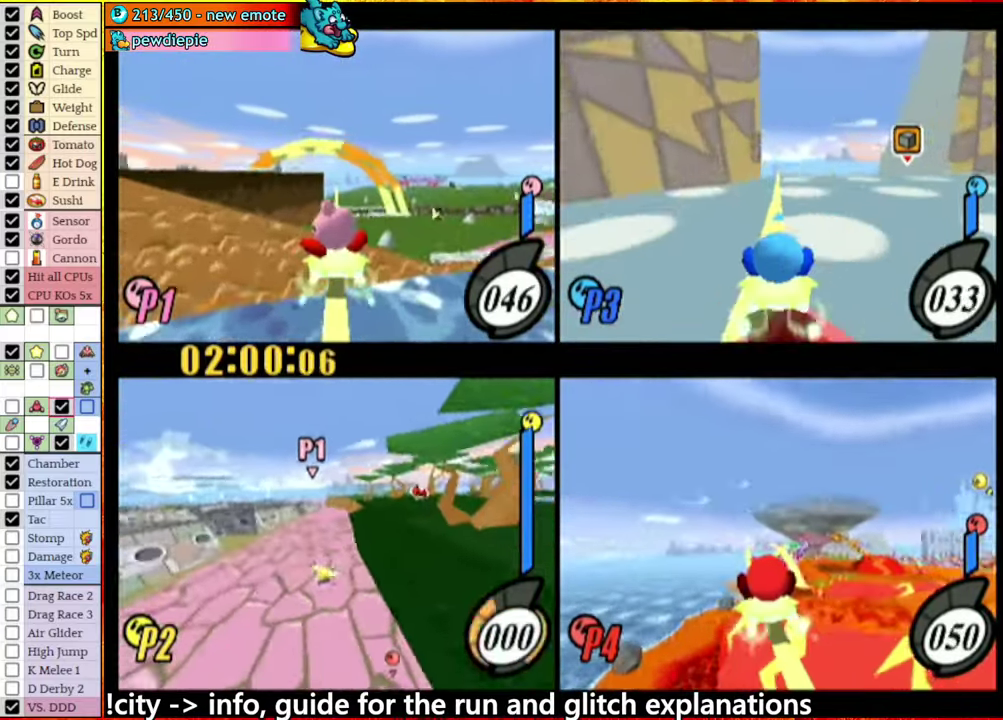
{"buttons": ["A"], "left_stick": "left", "right_stick": "center", "events": [[50, "left_stick", "center"], [133, "A", "up"], [316, "A", "down"], [416, "left_stick", "left"]]}
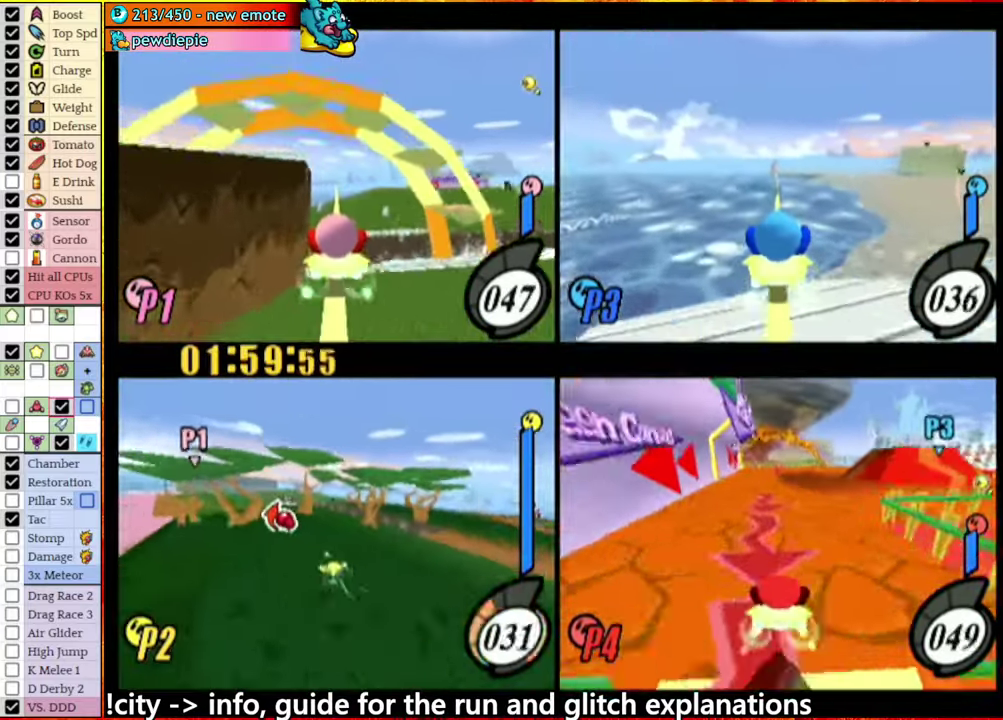
{"buttons": ["A"], "left_stick": "right", "right_stick": "center", "events": [[66, "left_stick", "center"], [233, "A", "up"], [250, "left_stick", "left"], [316, "left_stick", "center"], [433, "A", "down"], [500, "left_stick", "right"]]}
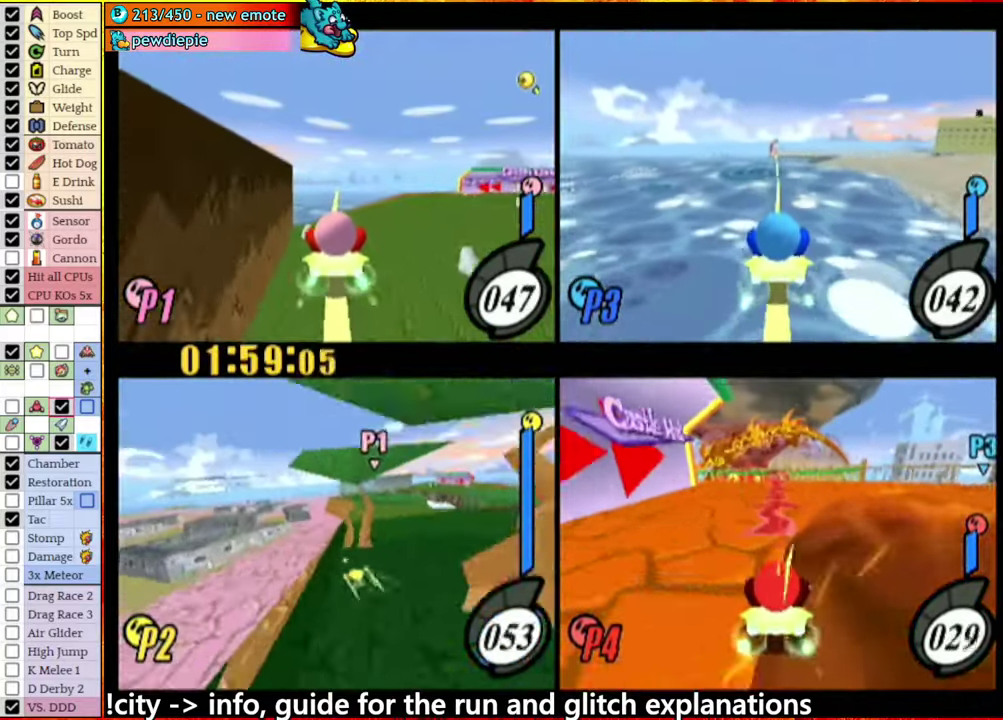
{"buttons": ["A"], "left_stick": "right", "right_stick": "center", "events": [[166, "left_stick", "center"], [316, "A", "up"], [383, "A", "down"], [416, "left_stick", "right"]]}
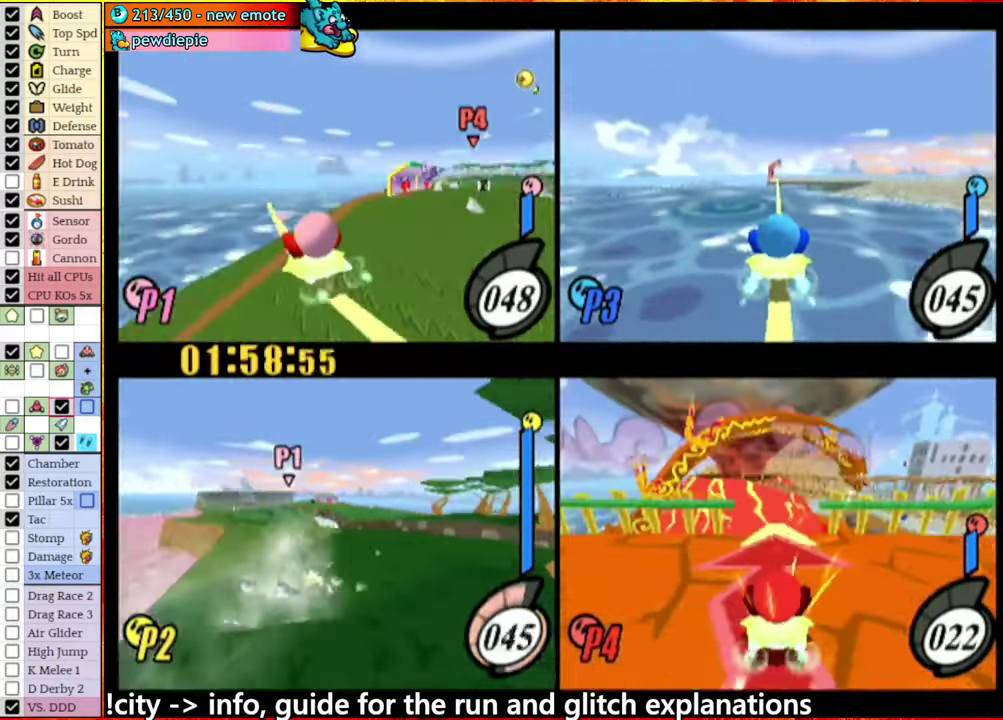
{"buttons": ["A"], "left_stick": "left", "right_stick": "center", "events": [[150, "left_stick", "center"], [266, "left_stick", "right"], [366, "A", "up"], [416, "left_stick", "left"], [483, "A", "down"]]}